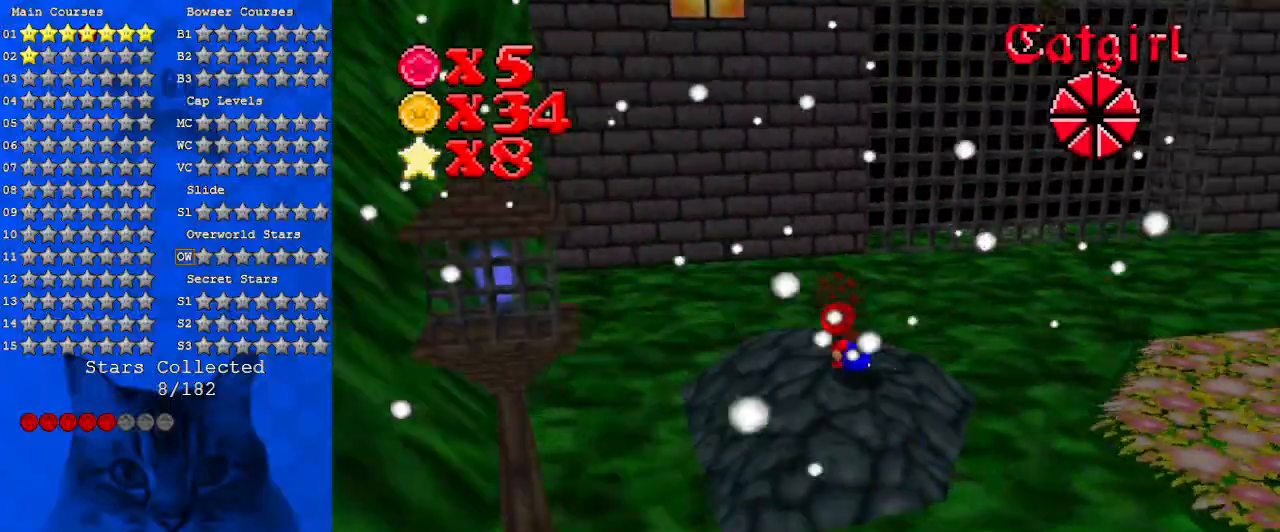
Gameplay with keyboard; each line is a JSON object with the keys held at the frame after it. "events" lists presses ("down") and releases ("up") of "a", "c", "ctrl", "d", "down", "left", "return", "right", "s", "shift", "up", "w", "x" and "y" between this image and that frame as [ms after this image, input, new state], when the widget could be followed in between. No other keys are recorded. Mouse input is not recorded.
{"keys": ["left", "up"], "events": [[67, "ctrl", "down"], [67, "shift", "down"], [233, "ctrl", "up"], [233, "shift", "up"], [300, "a", "down"], [433, "left", "down"], [500, "a", "up"]]}
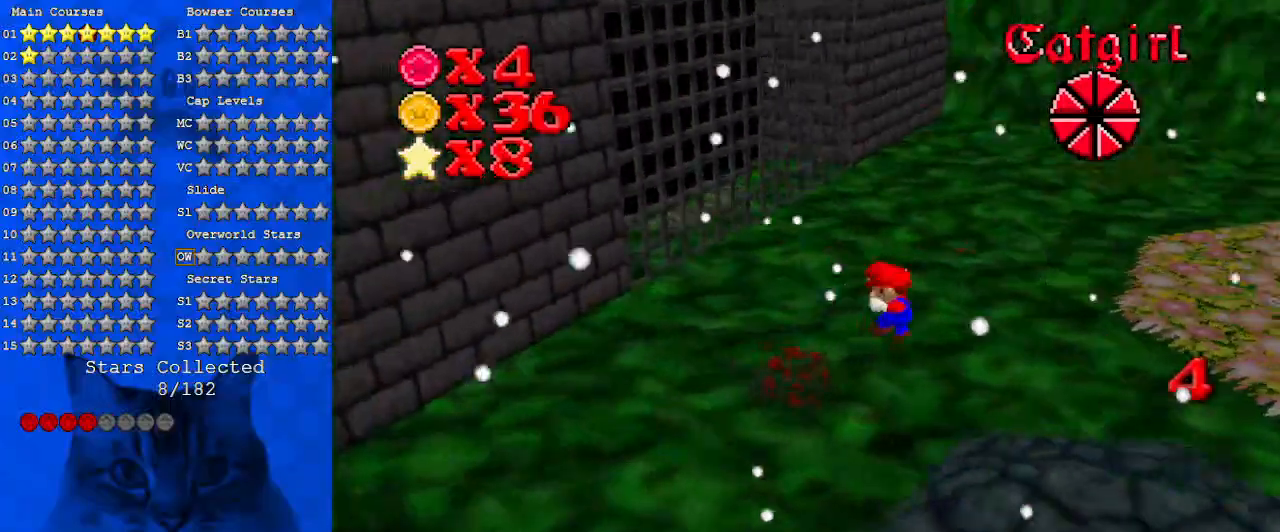
{"keys": ["up"], "events": [[100, "a", "down"], [267, "a", "up"], [333, "left", "up"]]}
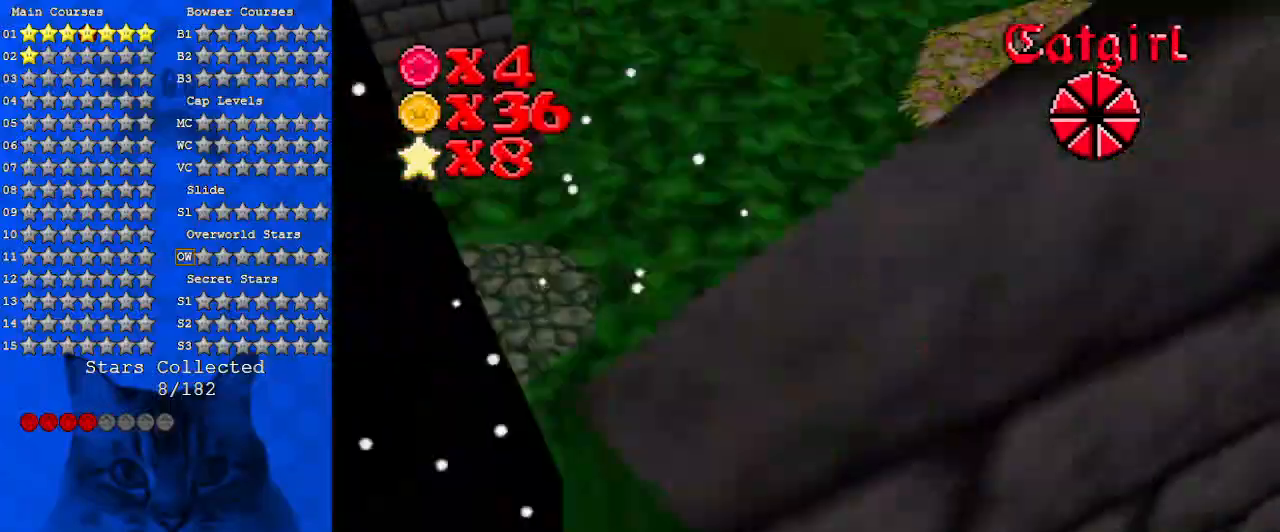
{"keys": ["up"], "events": [[200, "d", "down"], [333, "right", "down"], [367, "d", "up"], [433, "right", "up"]]}
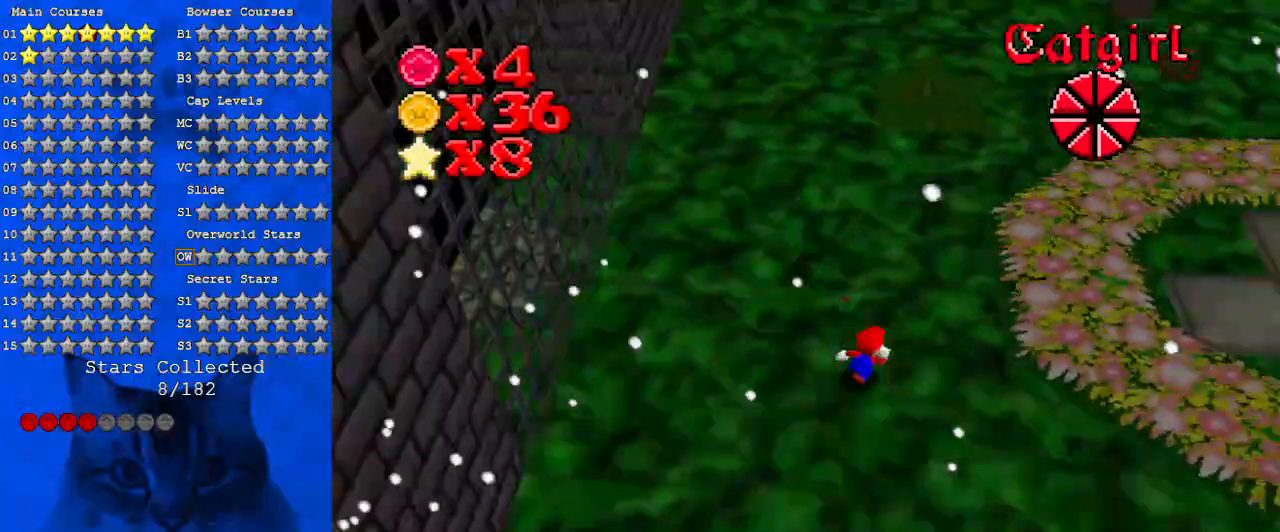
{"keys": ["right", "shift", "up"], "events": [[33, "right", "down"], [100, "ctrl", "down"], [267, "ctrl", "up"], [500, "shift", "down"]]}
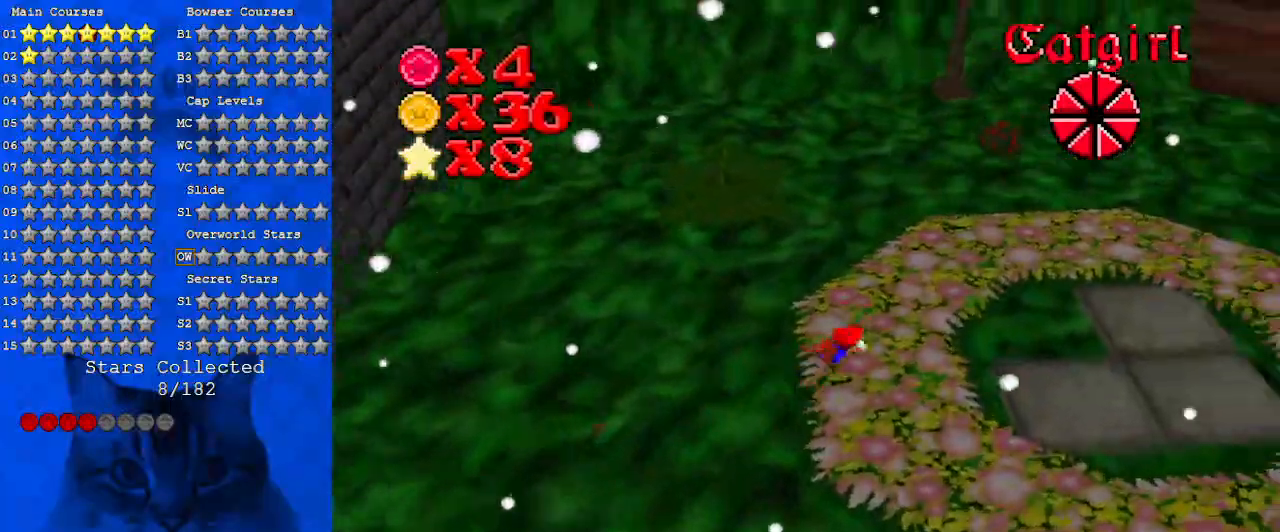
{"keys": ["a", "up"], "events": [[133, "shift", "up"], [233, "a", "down"], [267, "right", "up"], [367, "a", "up"], [467, "a", "down"]]}
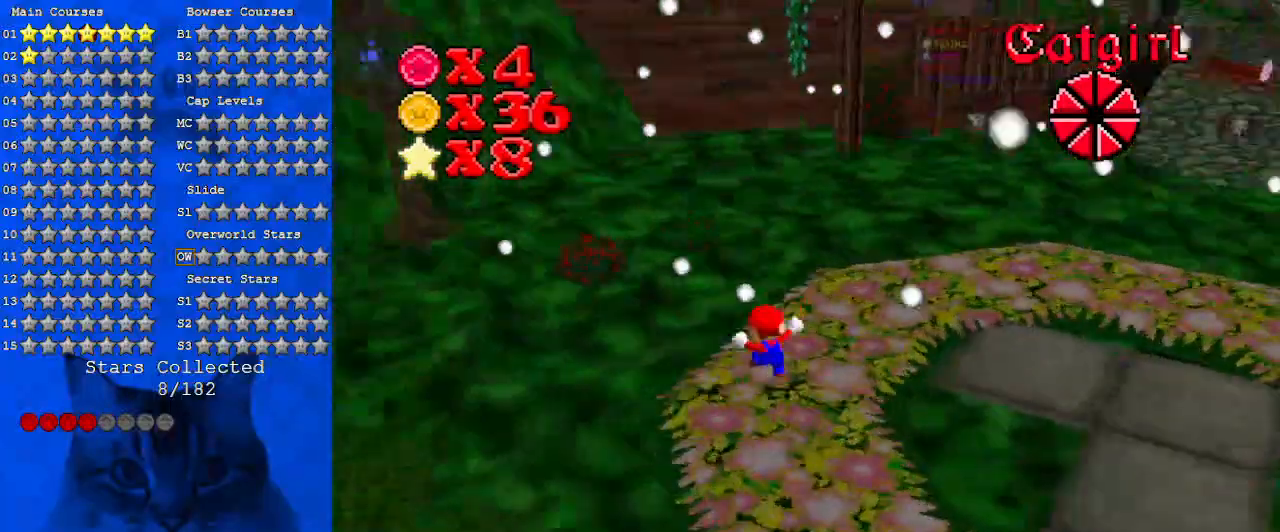
{"keys": ["left", "up"], "events": [[133, "left", "down"], [200, "a", "up"]]}
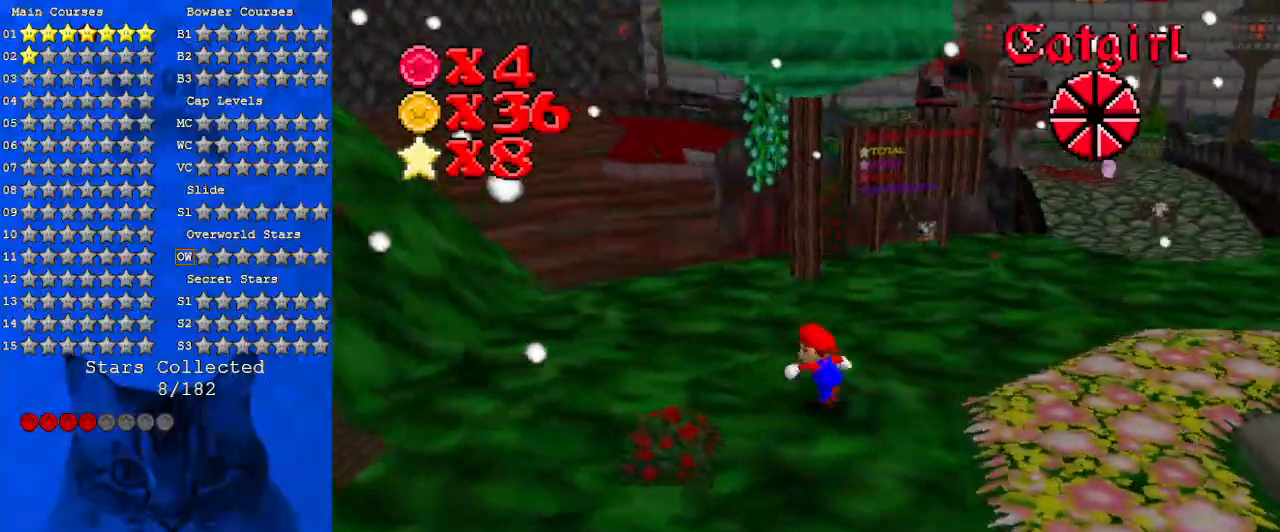
{"keys": ["right", "up"], "events": [[67, "left", "up"], [200, "right", "down"]]}
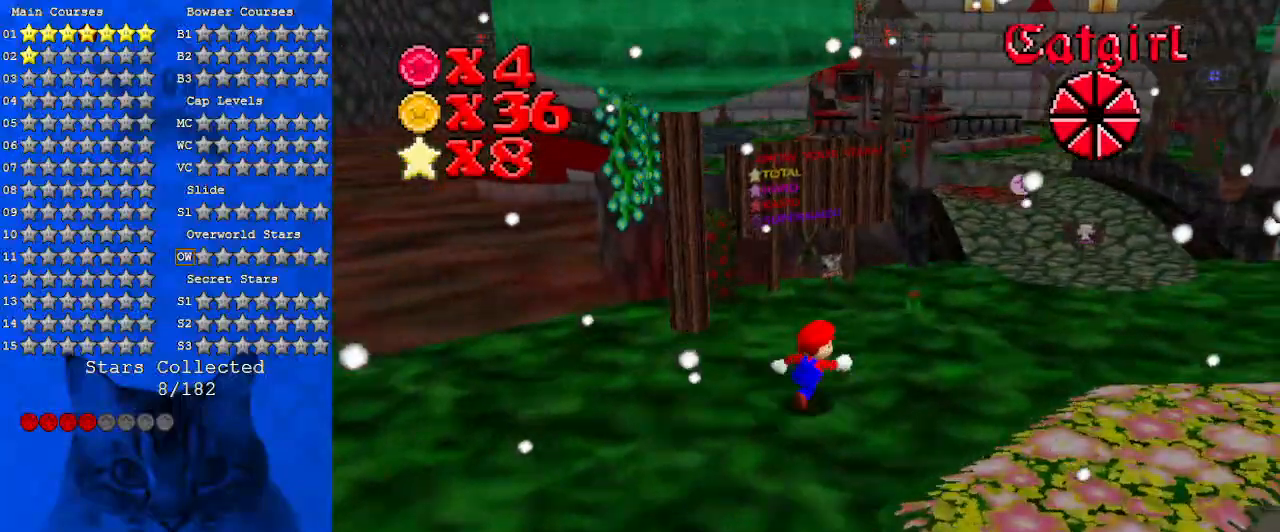
{"keys": ["down", "left", "shift"], "events": [[33, "ctrl", "down"], [133, "right", "up"], [167, "ctrl", "up"], [300, "left", "down"], [300, "up", "up"], [433, "down", "down"], [433, "shift", "down"]]}
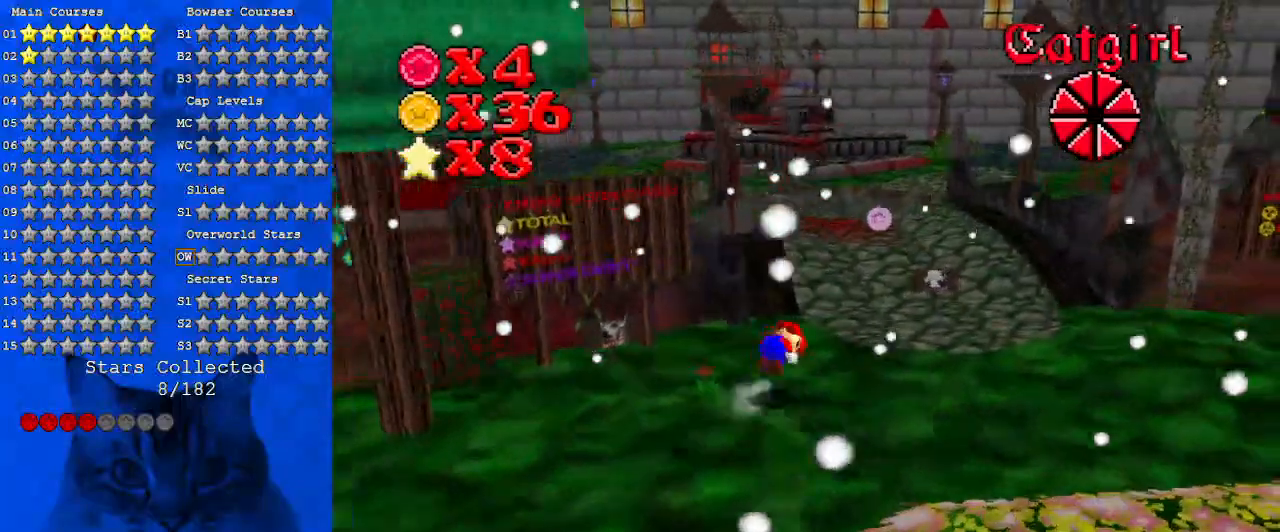
{"keys": ["left", "up"], "events": [[100, "shift", "up"], [233, "w", "down"], [267, "down", "up"], [367, "w", "up"], [500, "up", "down"]]}
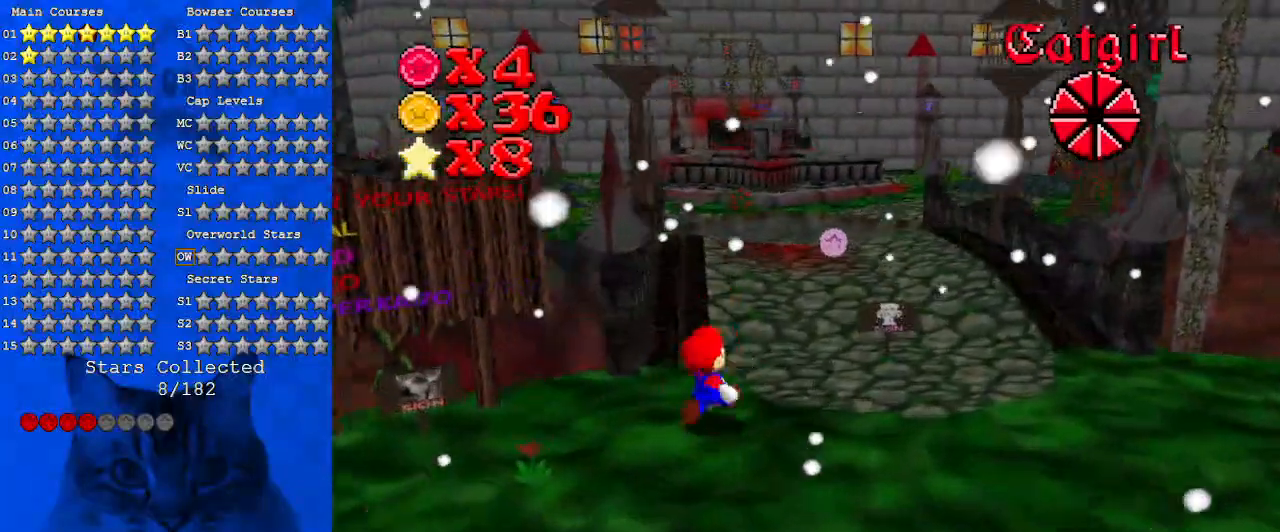
{"keys": ["down", "left"], "events": [[133, "up", "up"], [333, "down", "down"]]}
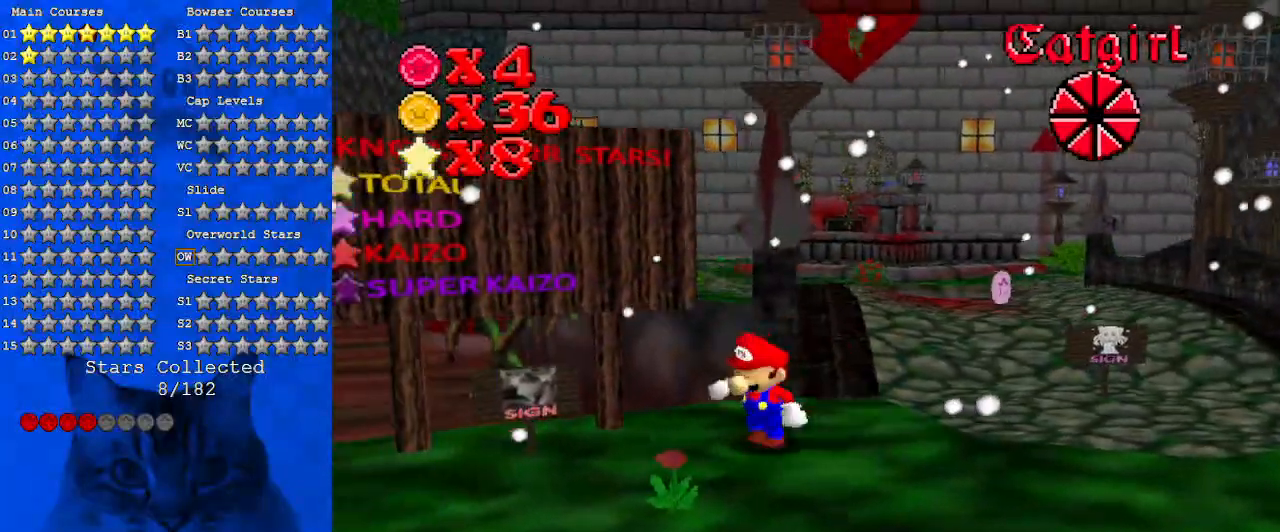
{"keys": [], "events": [[167, "down", "up"], [200, "left", "up"], [300, "c", "down"], [400, "c", "up"]]}
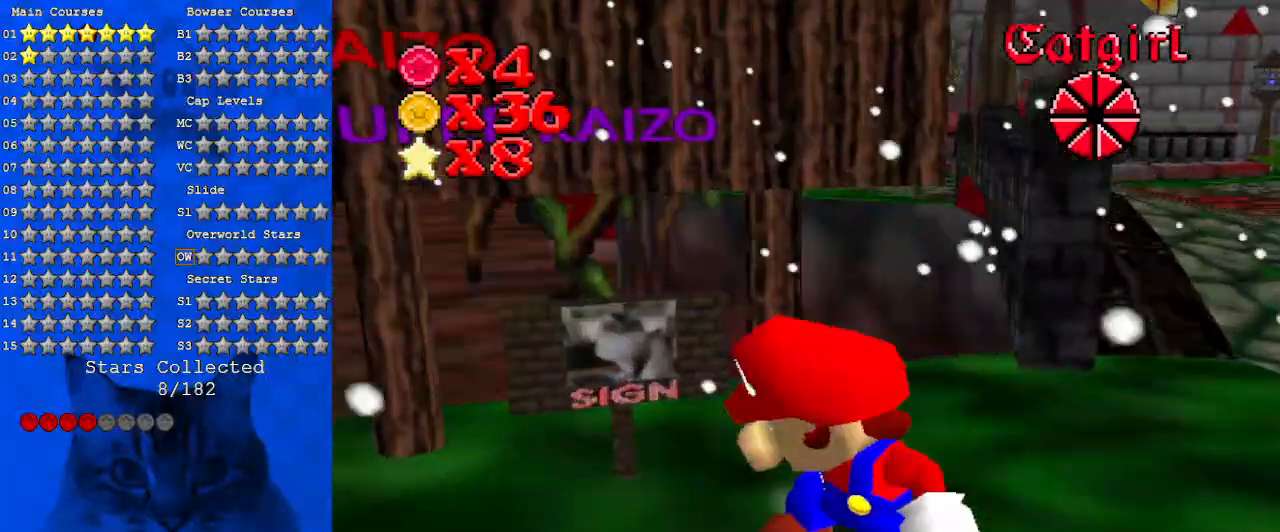
{"keys": ["up"], "events": [[33, "up", "down"], [67, "left", "down"], [333, "left", "up"]]}
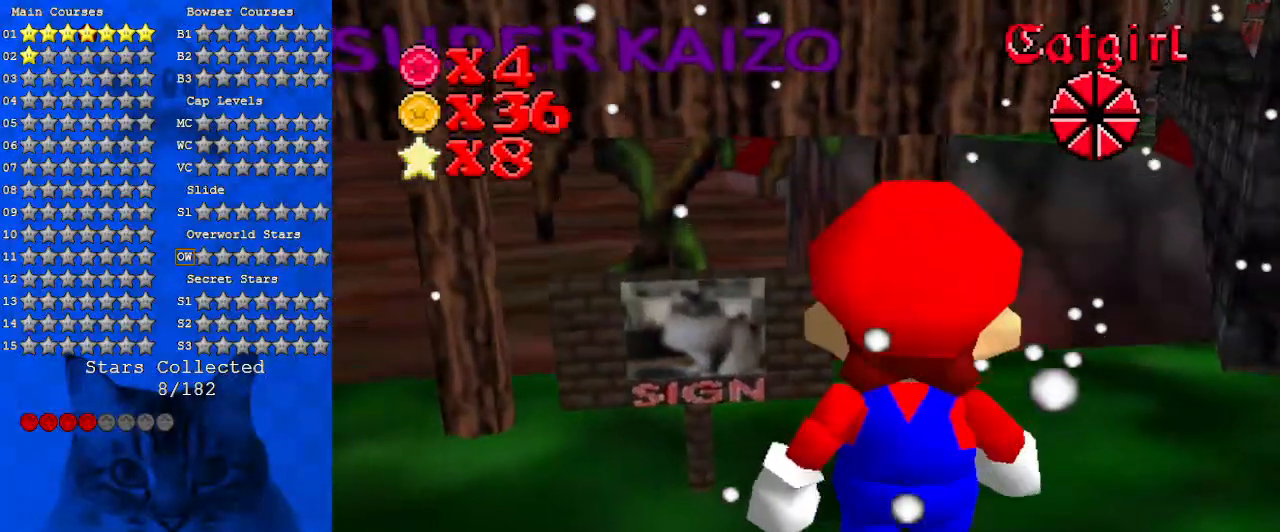
{"keys": [], "events": [[133, "up", "up"]]}
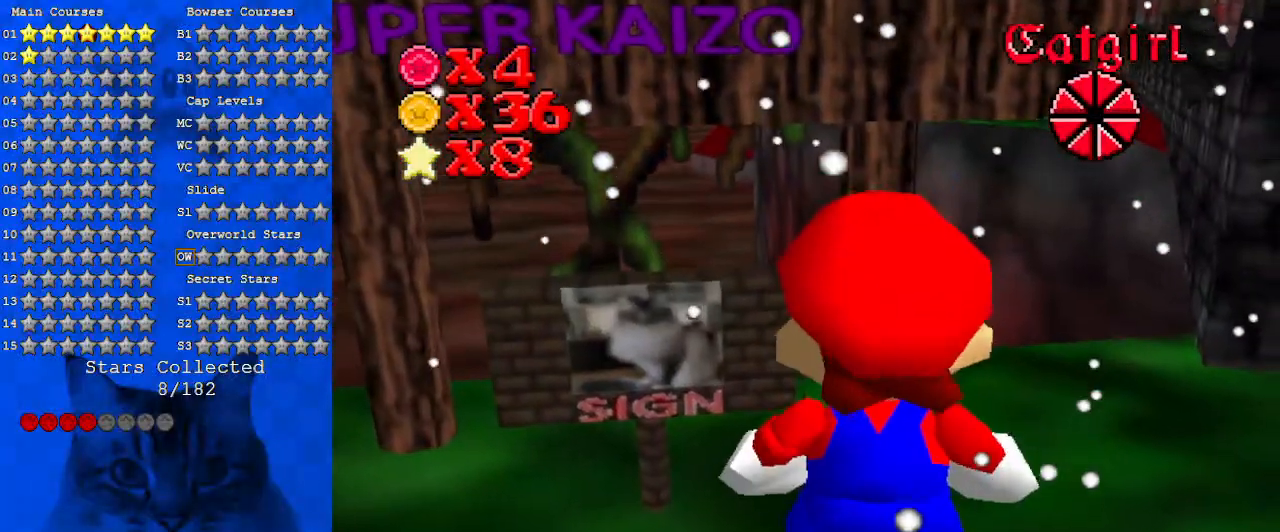
{"keys": [], "events": [[100, "shift", "down"], [267, "down", "down"], [267, "shift", "up"], [433, "down", "up"]]}
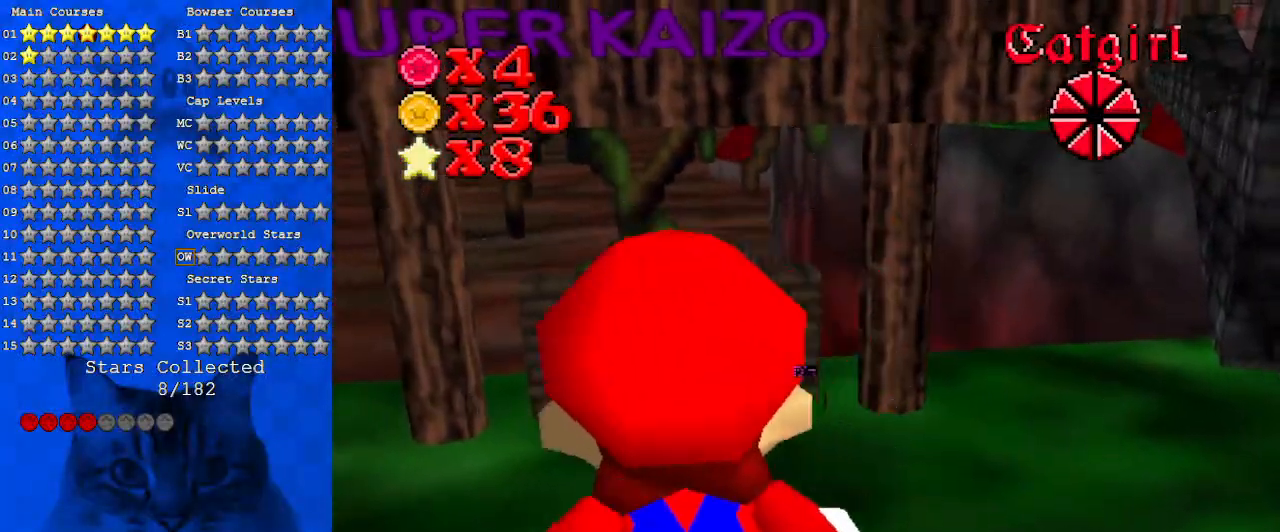
{"keys": ["up"], "events": [[367, "up", "down"]]}
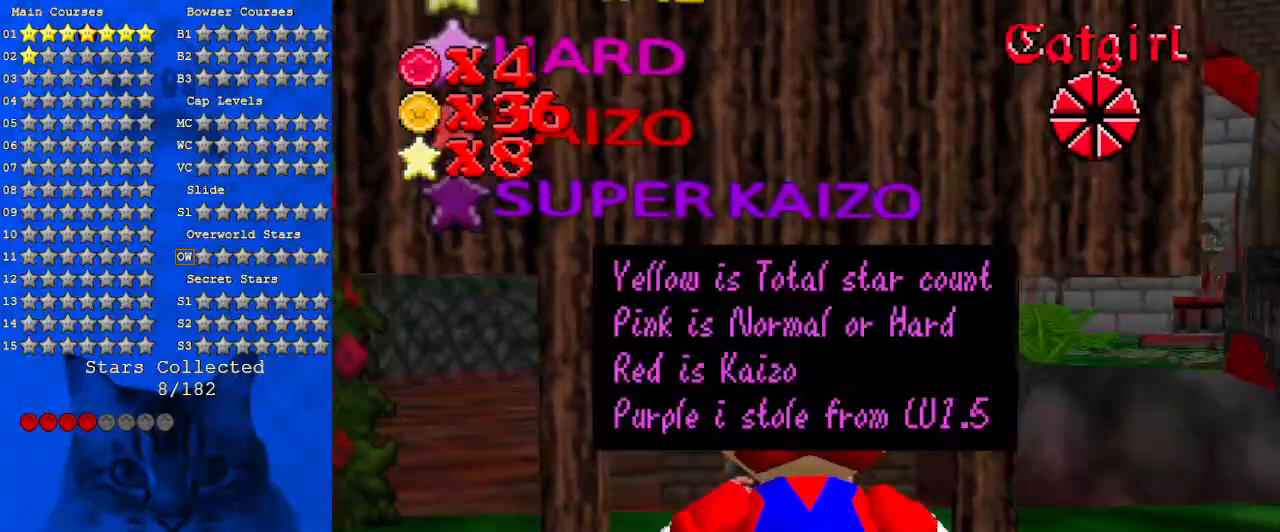
{"keys": [], "events": [[133, "up", "up"]]}
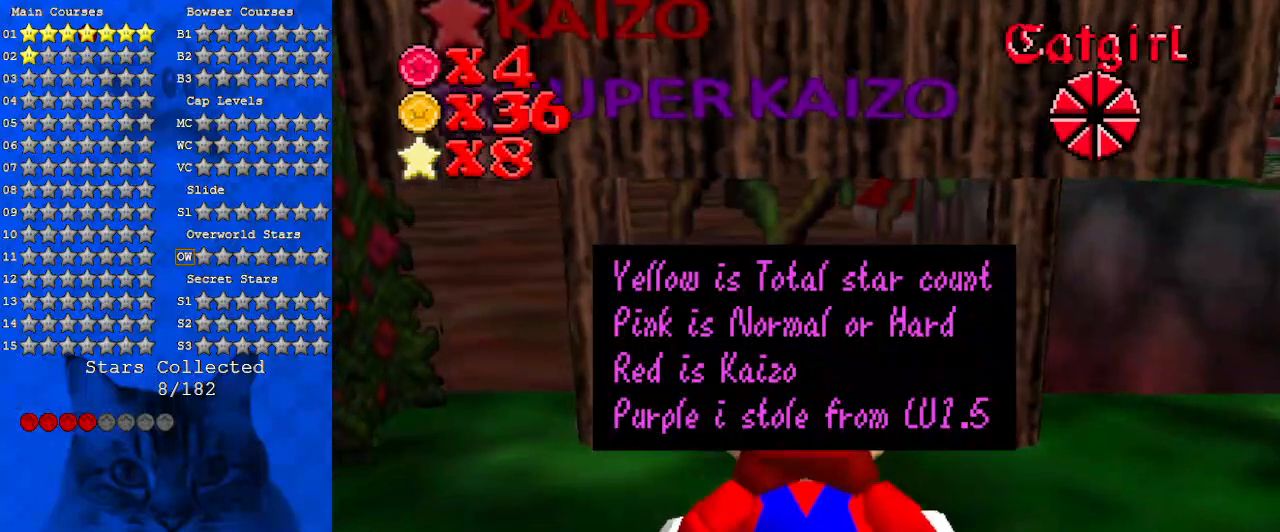
{"keys": [], "events": []}
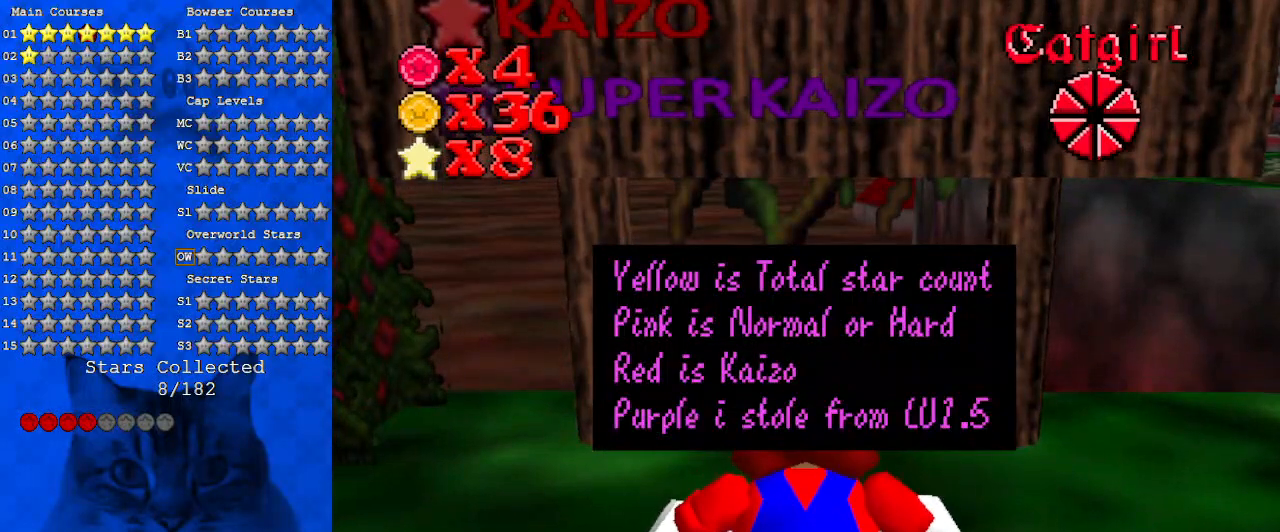
{"keys": [], "events": []}
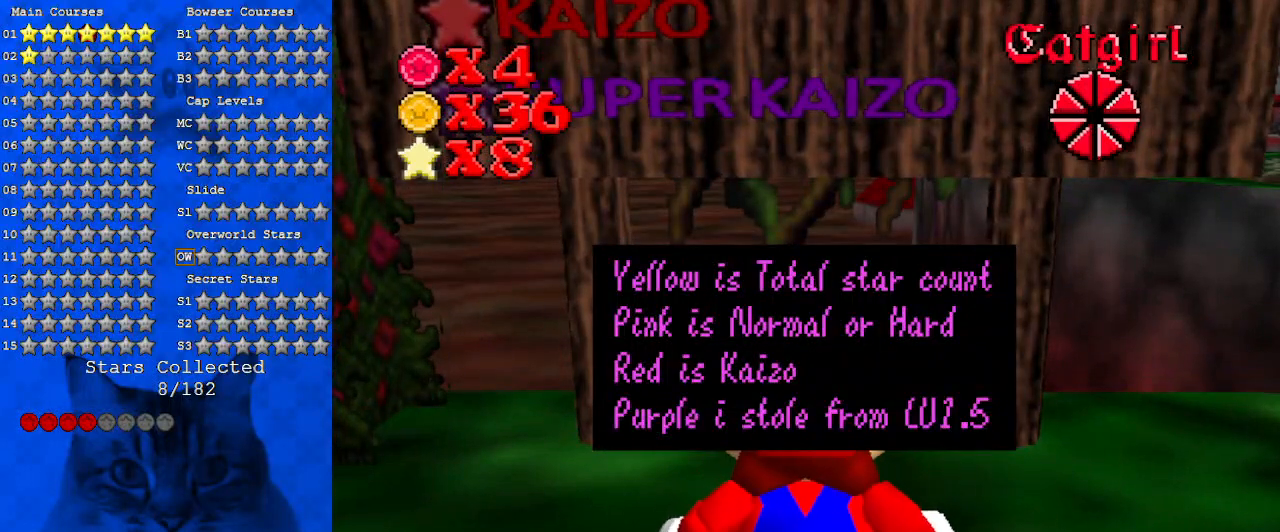
{"keys": ["shift"], "events": [[167, "shift", "down"]]}
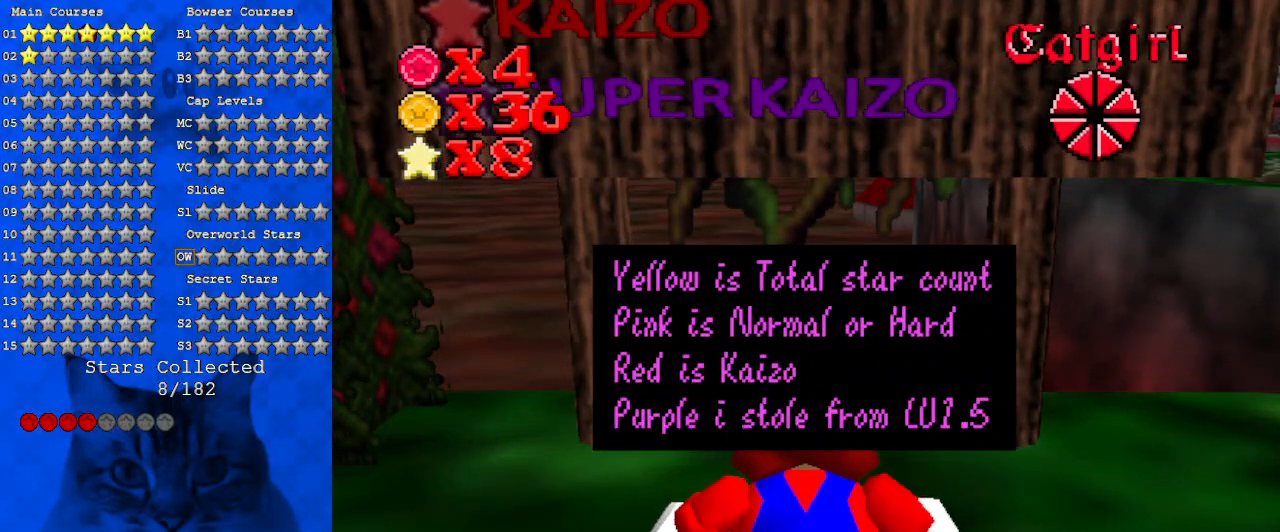
{"keys": [], "events": [[100, "shift", "up"], [233, "a", "down"], [367, "a", "up"]]}
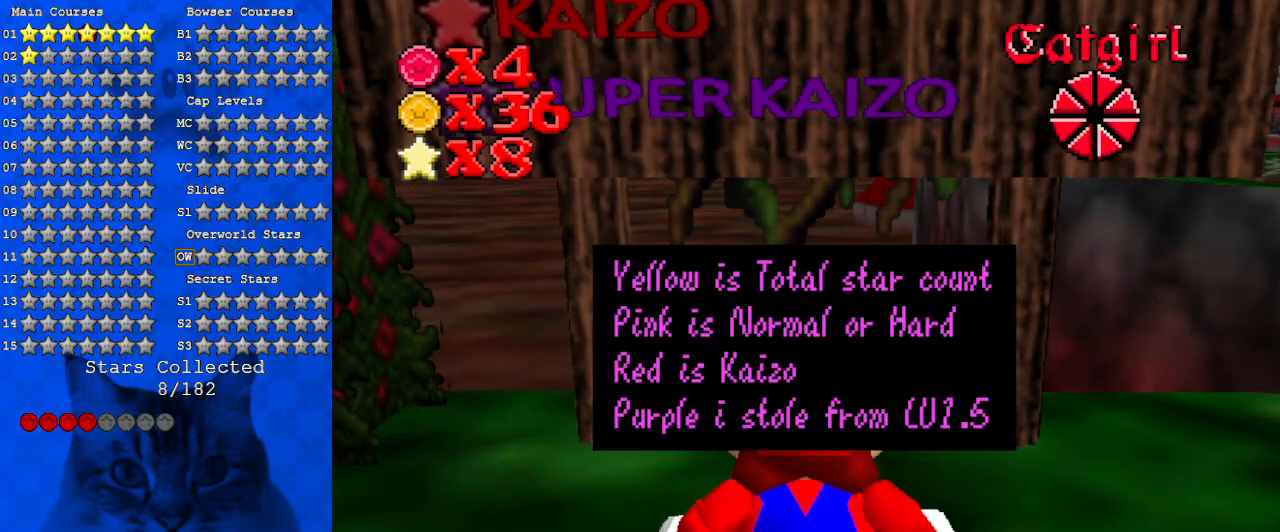
{"keys": ["s"], "events": [[500, "s", "down"]]}
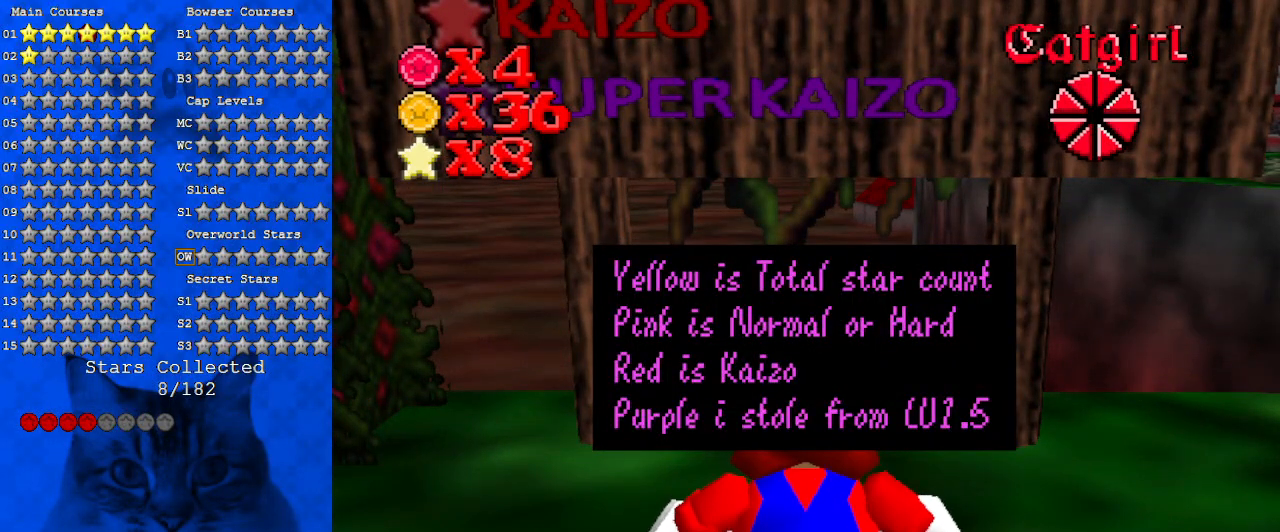
{"keys": [], "events": [[133, "s", "up"]]}
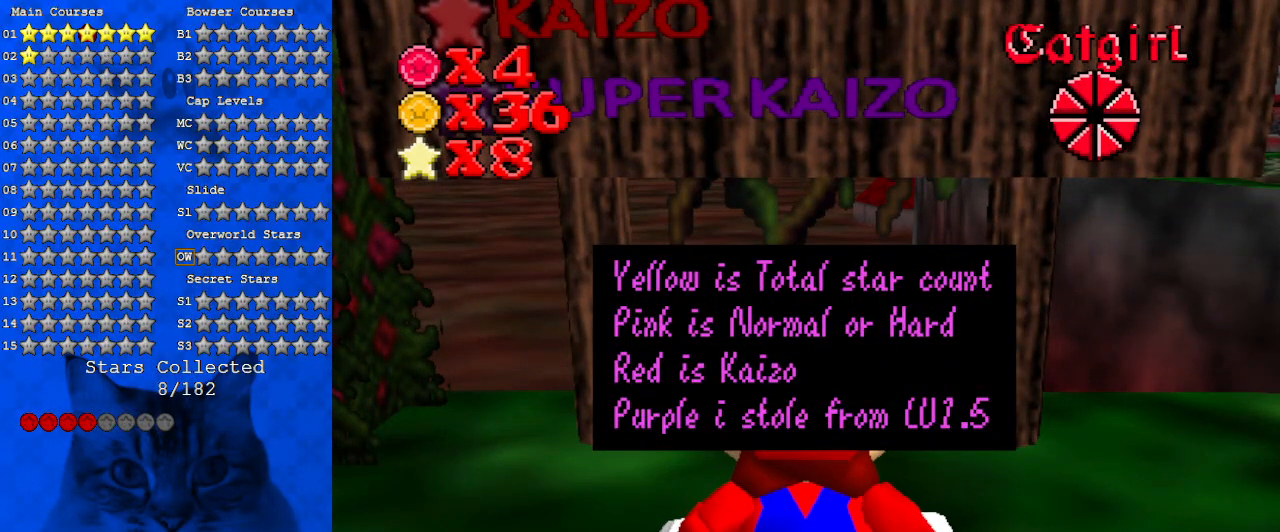
{"keys": [], "events": [[367, "return", "down"], [467, "return", "up"]]}
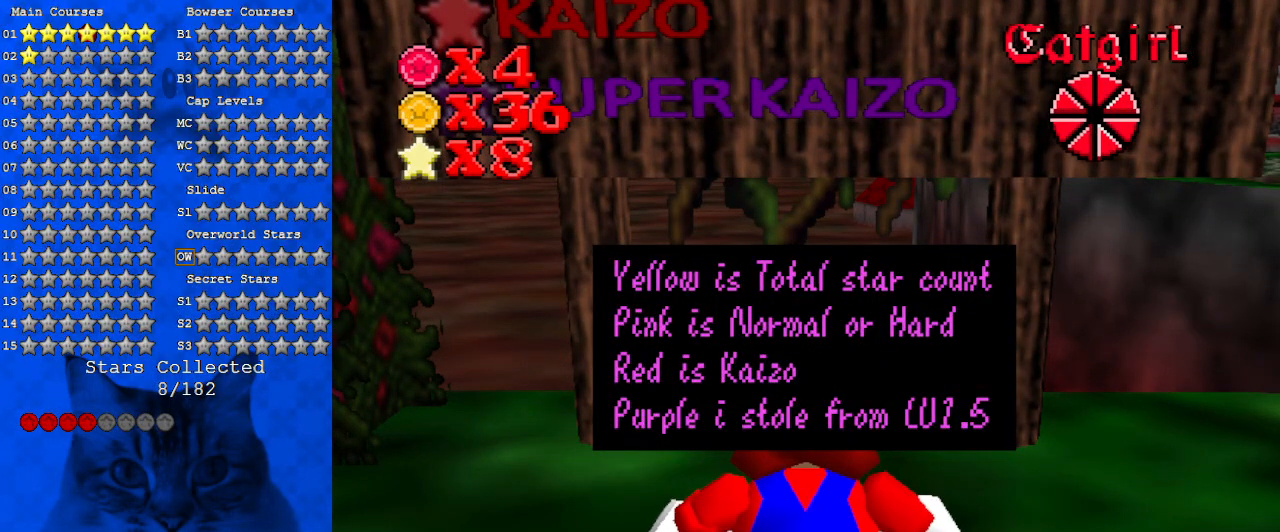
{"keys": [], "events": []}
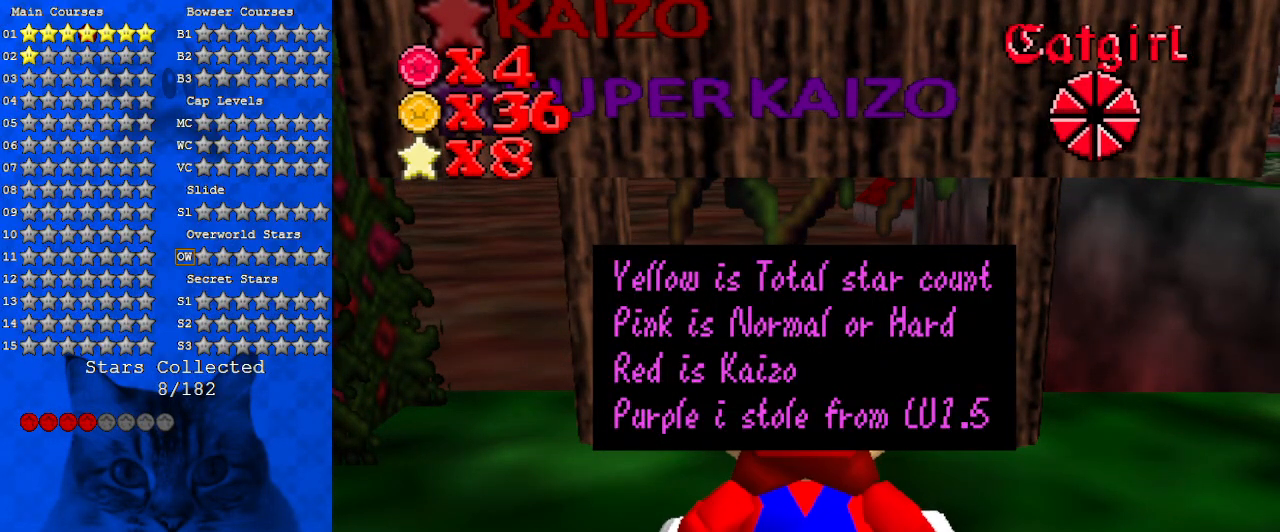
{"keys": [], "events": []}
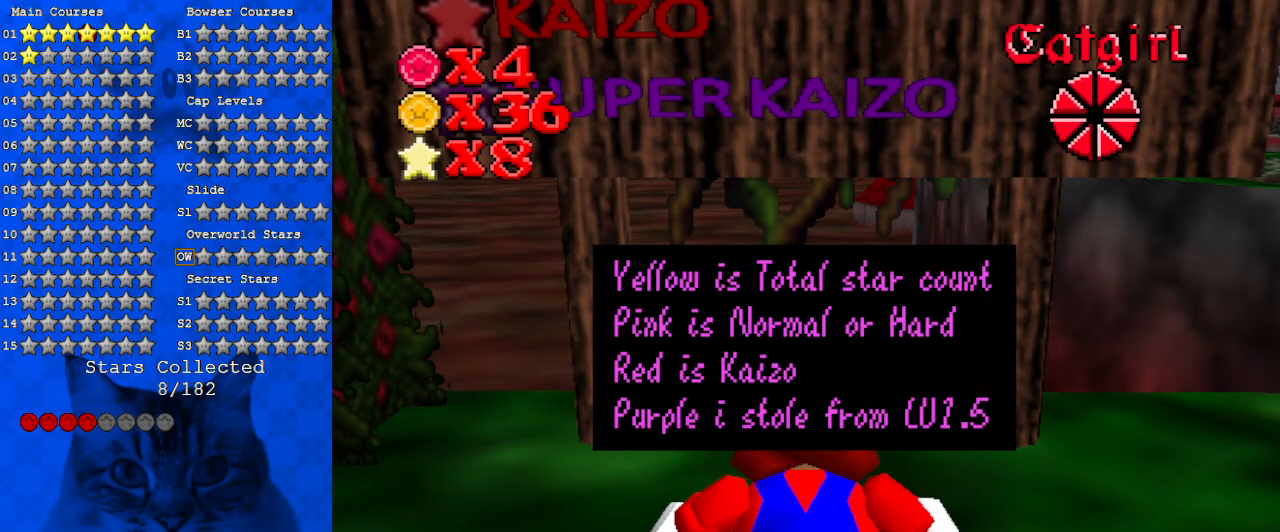
{"keys": [], "events": []}
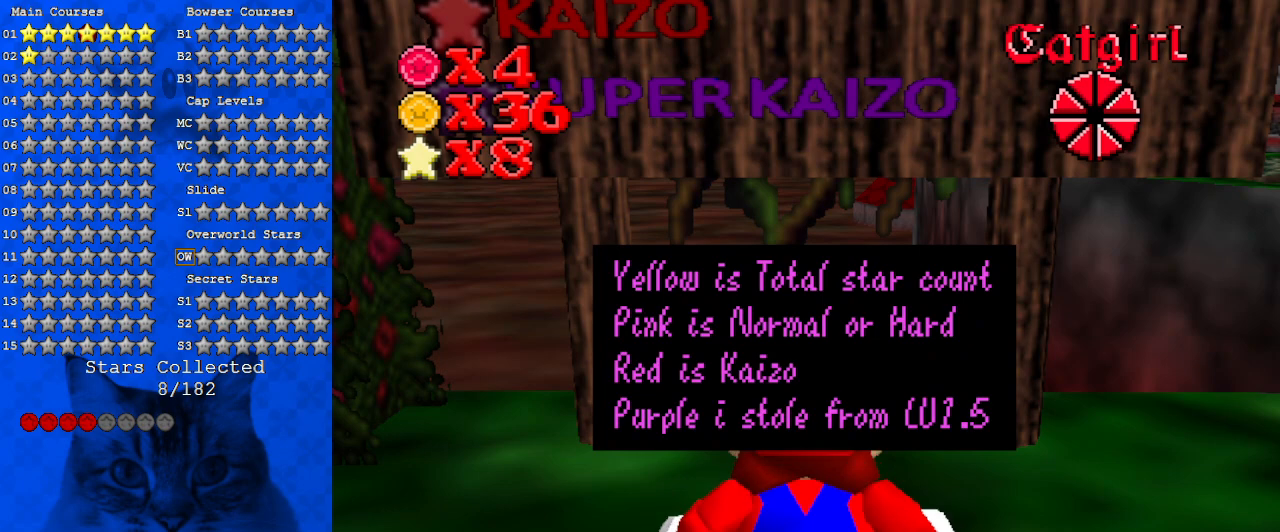
{"keys": ["right"], "events": [[67, "right", "down"]]}
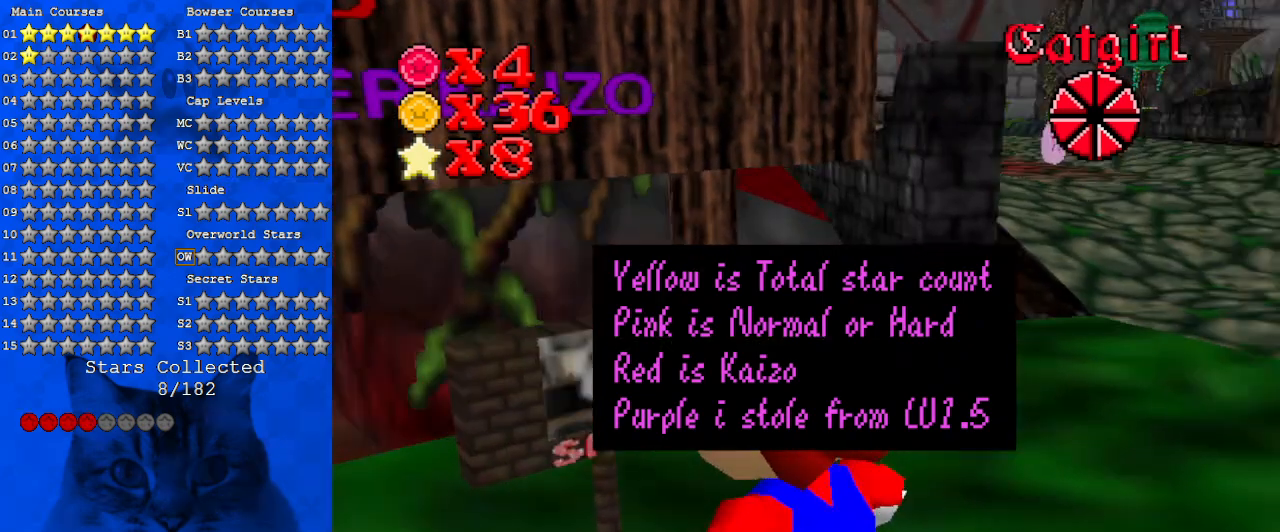
{"keys": [], "events": [[200, "right", "up"]]}